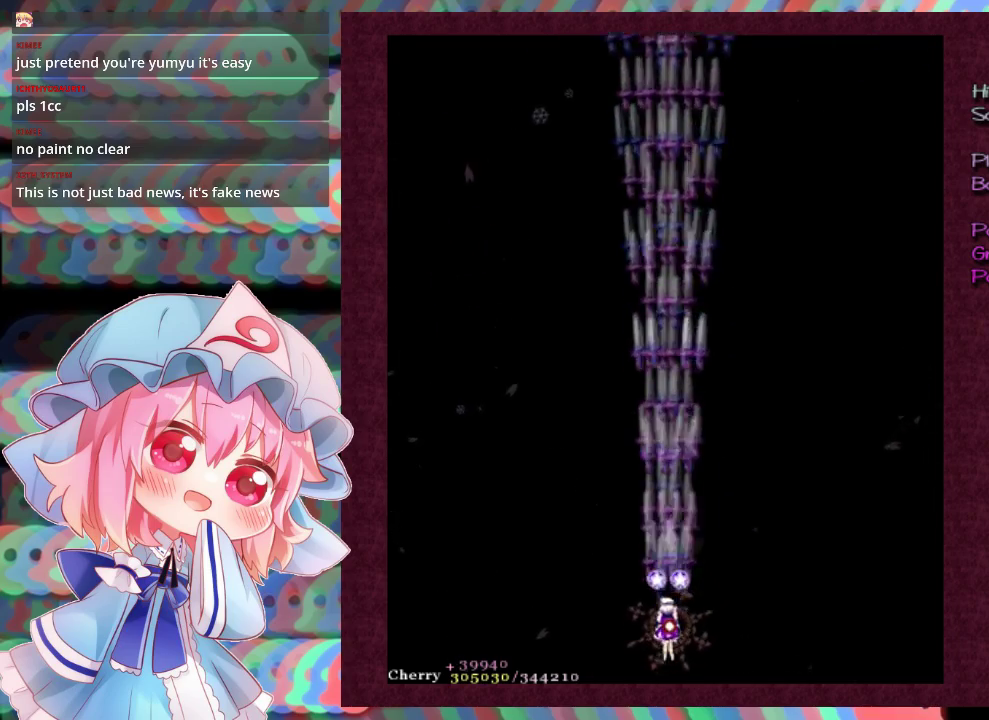
Gameplay with a controller (Xbox layout); each line is a JSON object with the inputs held at the frame after it (dt_ms = milliseconds from this image to that frame). "events" lists button and stick changes between this image and that frame as [ms after this image, input, new state], when the widget could be followed in between. Not read: L3 R3 right_stick.
{"dt_ms": 500, "buttons": ["X", "L1"], "left_stick": "center", "events": []}
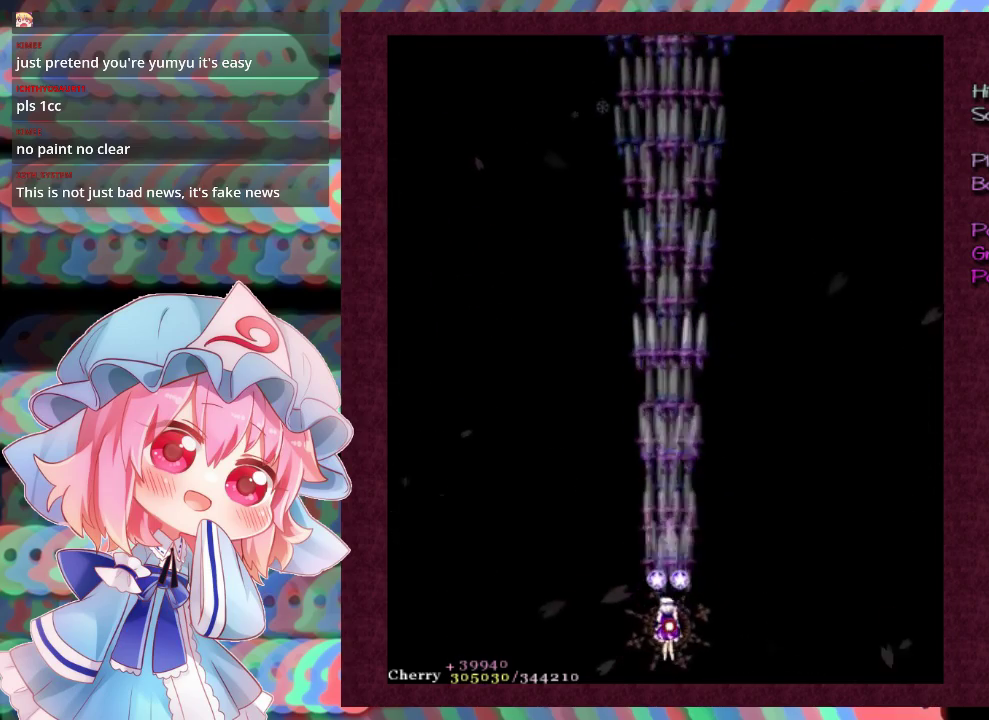
{"dt_ms": 500, "buttons": ["X", "L1"], "left_stick": "down", "events": [[467, "left_stick", "down"]]}
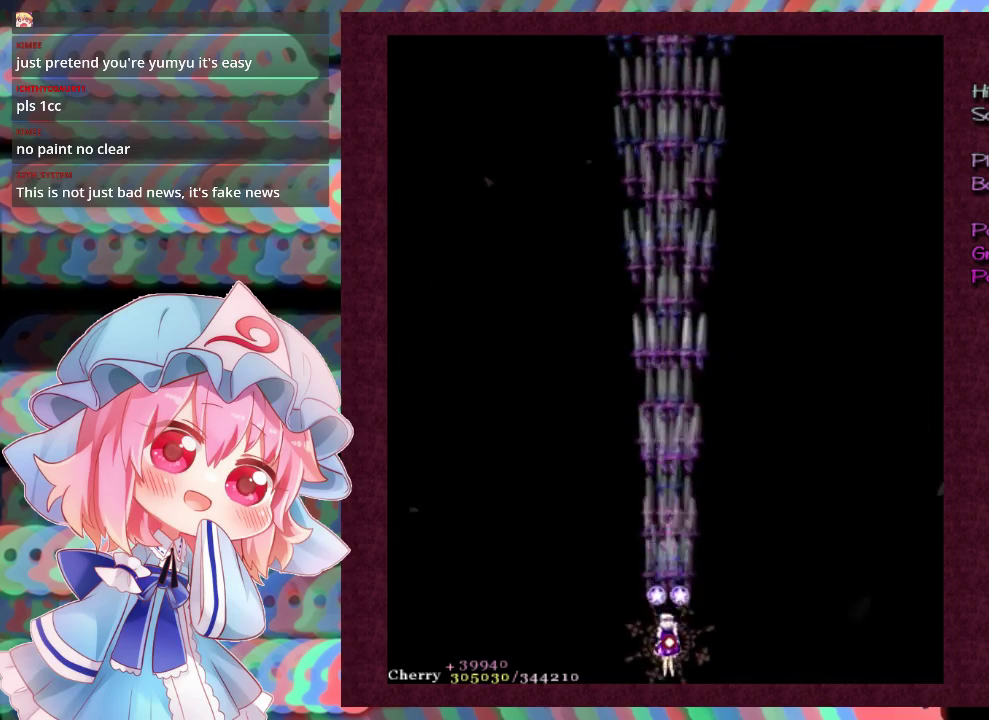
{"dt_ms": 500, "buttons": ["X", "L1"], "left_stick": "center", "events": [[67, "left_stick", "center"]]}
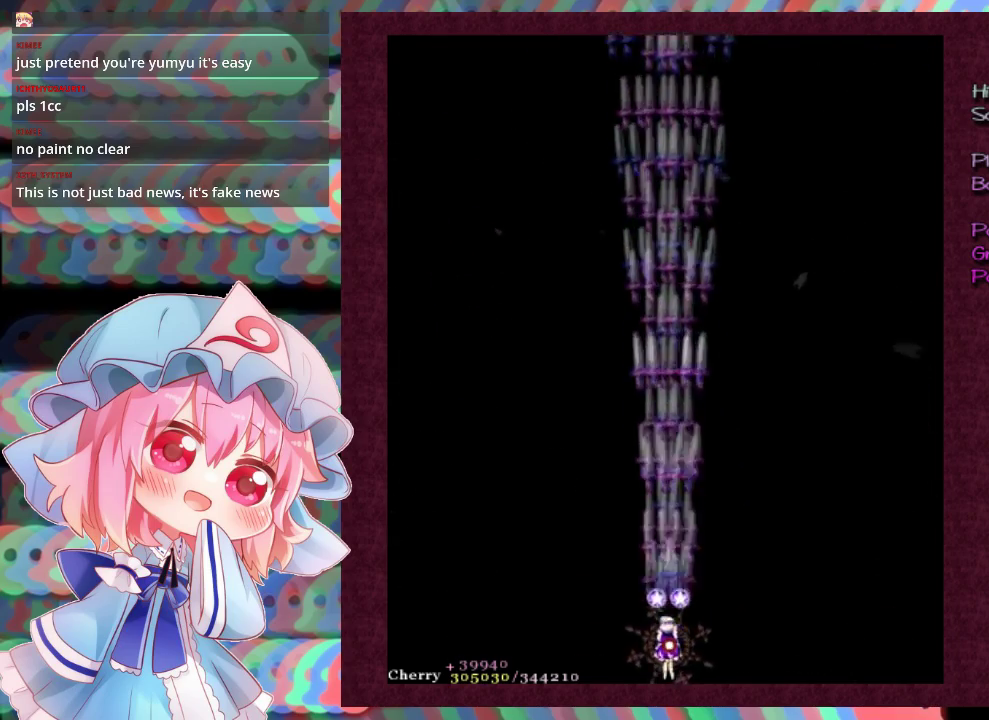
{"dt_ms": 500, "buttons": ["X", "L1"], "left_stick": "center", "events": []}
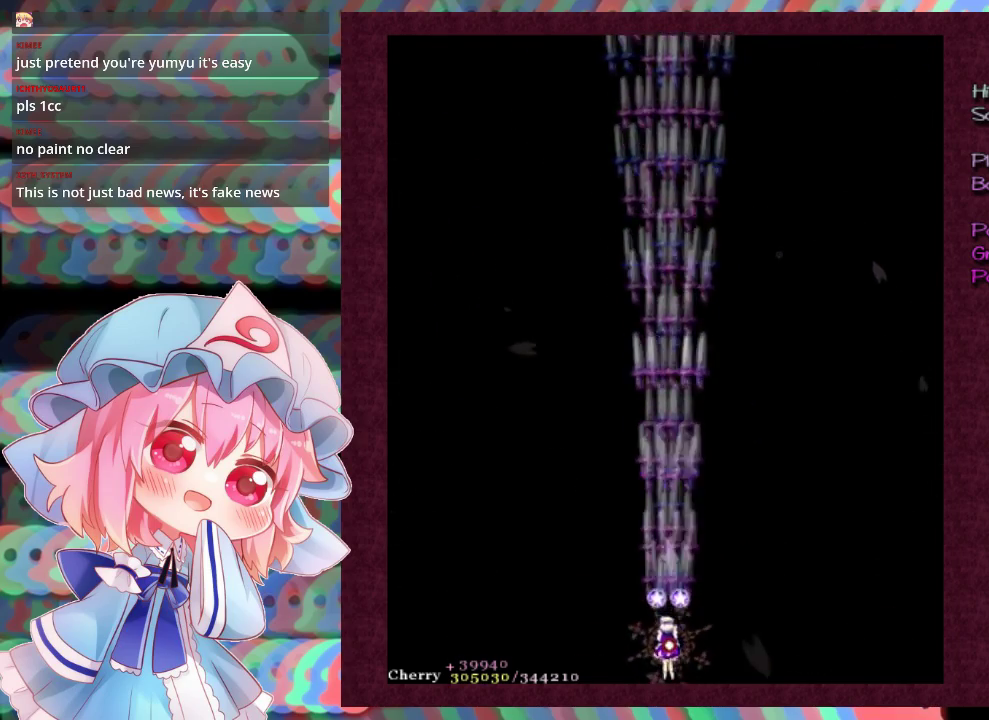
{"dt_ms": 500, "buttons": ["X", "L1"], "left_stick": "center", "events": []}
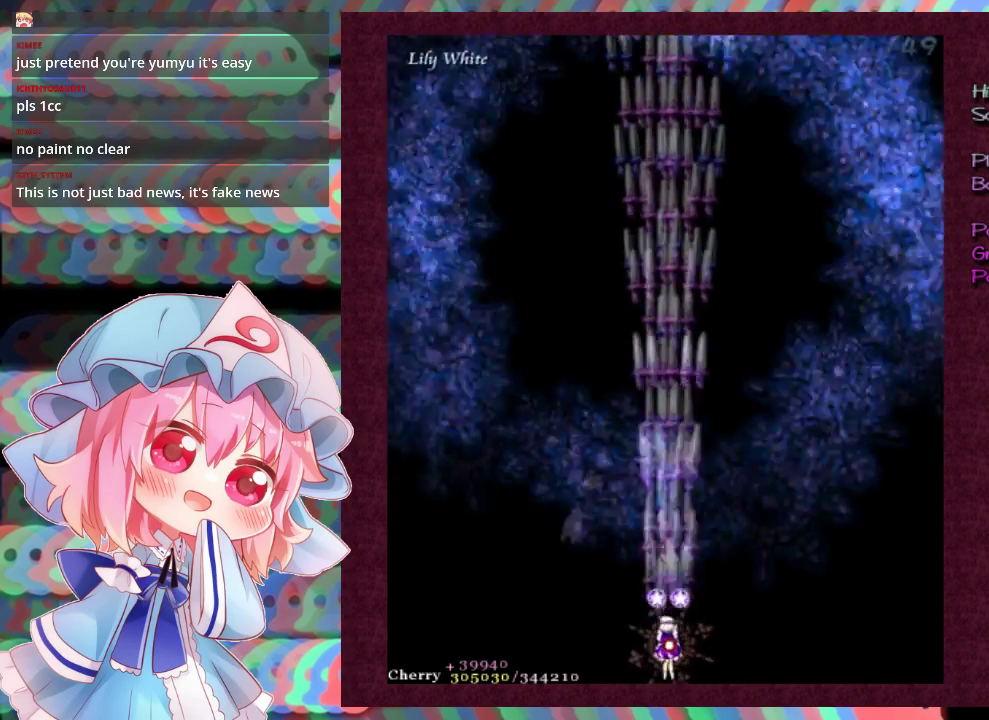
{"dt_ms": 500, "buttons": ["X", "L1"], "left_stick": "center", "events": []}
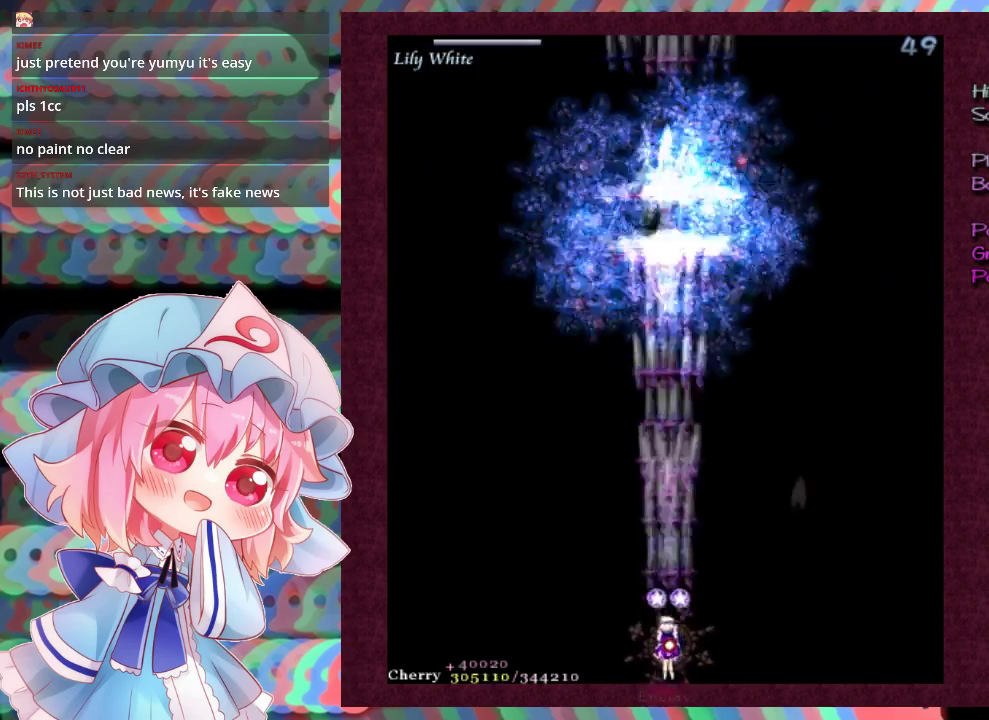
{"dt_ms": 300, "buttons": ["X", "L1"], "left_stick": "center", "events": []}
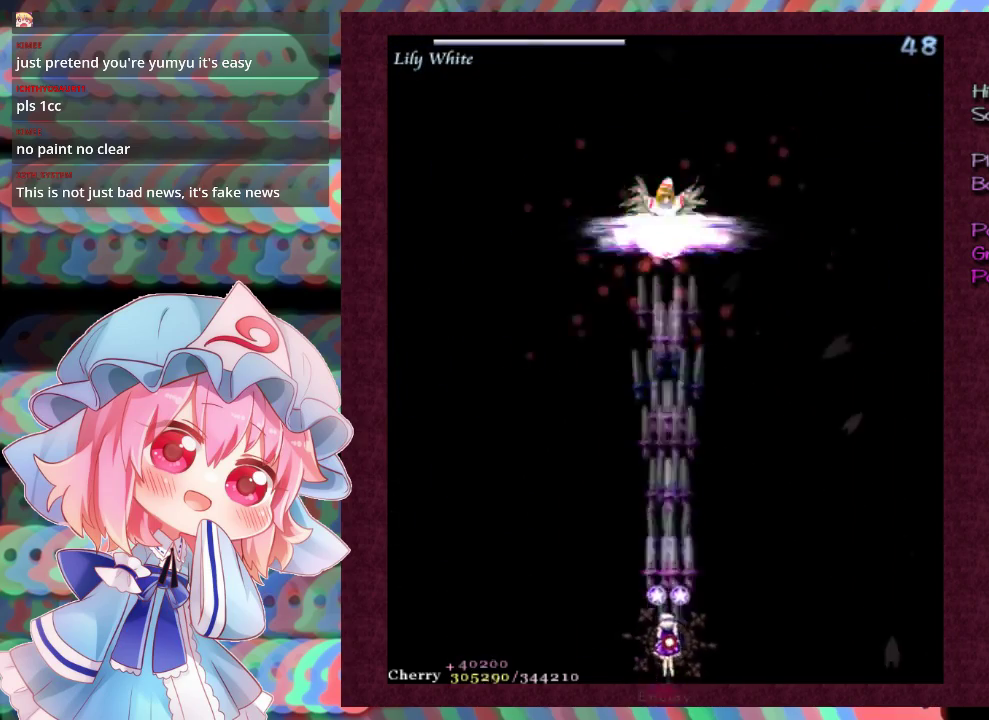
{"dt_ms": 300, "buttons": ["X"], "left_stick": "up-left", "events": [[33, "left_stick", "up"], [233, "left_stick", "up-left"], [300, "L1", "up"]]}
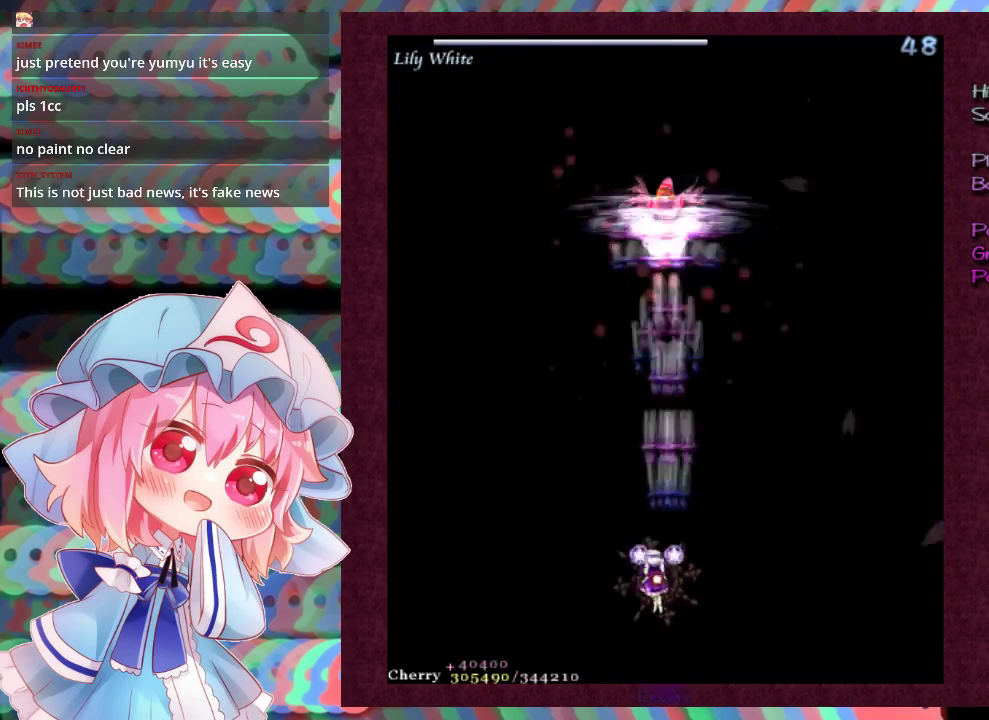
{"dt_ms": 600, "buttons": ["X"], "left_stick": "left", "events": [[67, "left_stick", "left"]]}
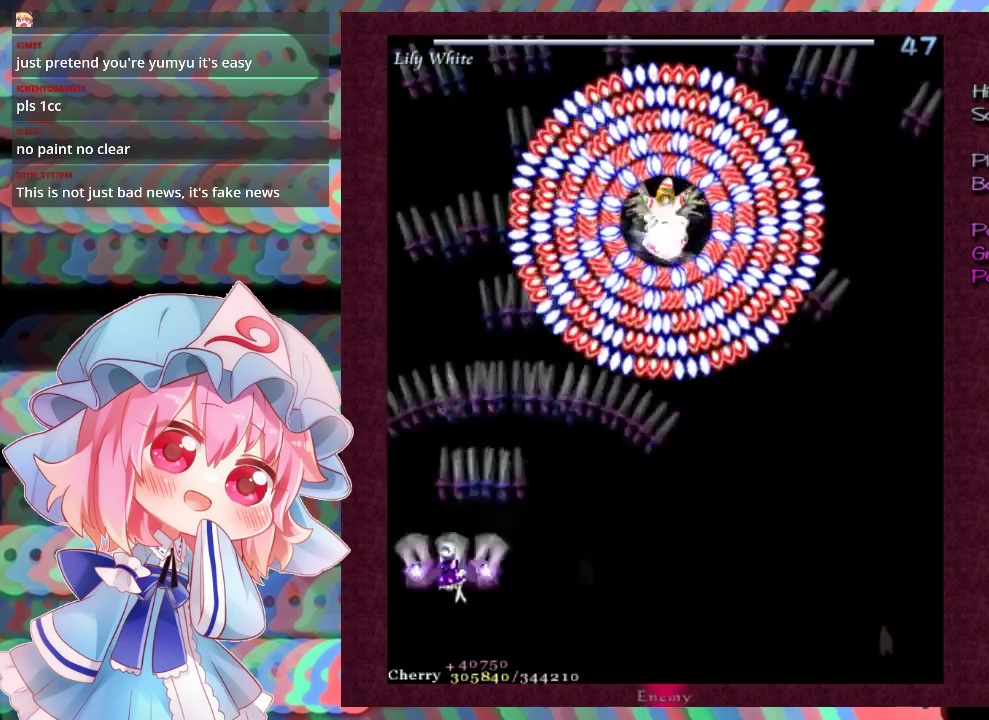
{"dt_ms": 300, "buttons": ["X"], "left_stick": "left", "events": []}
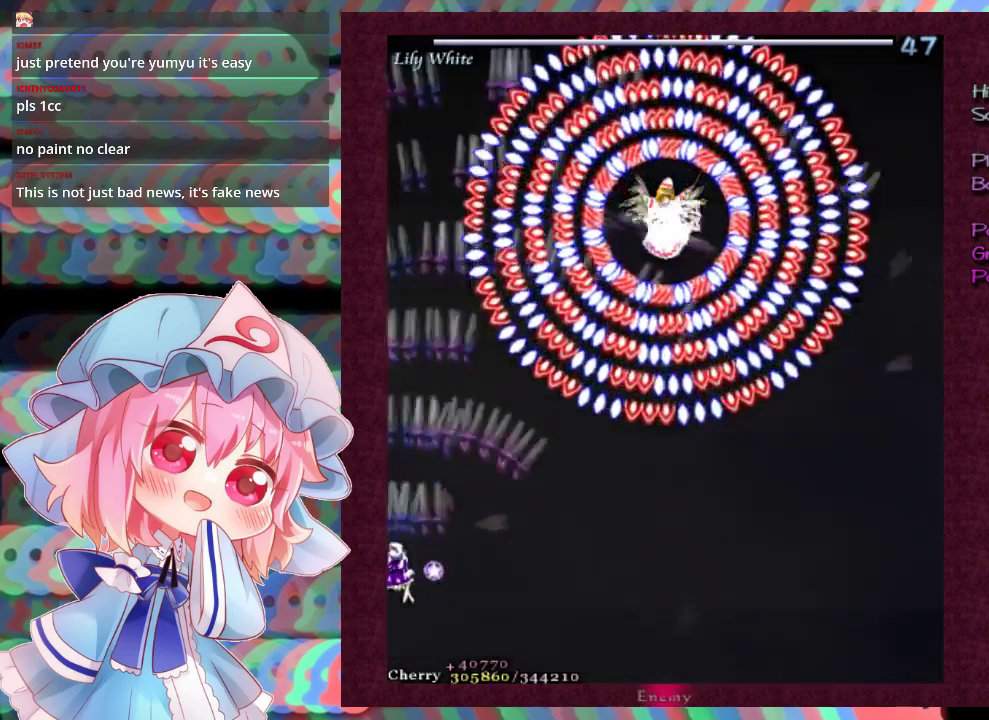
{"dt_ms": 500, "buttons": ["X", "L1"], "left_stick": "center", "events": [[33, "left_stick", "down-left"], [133, "left_stick", "down"], [400, "L1", "down"], [467, "left_stick", "center"]]}
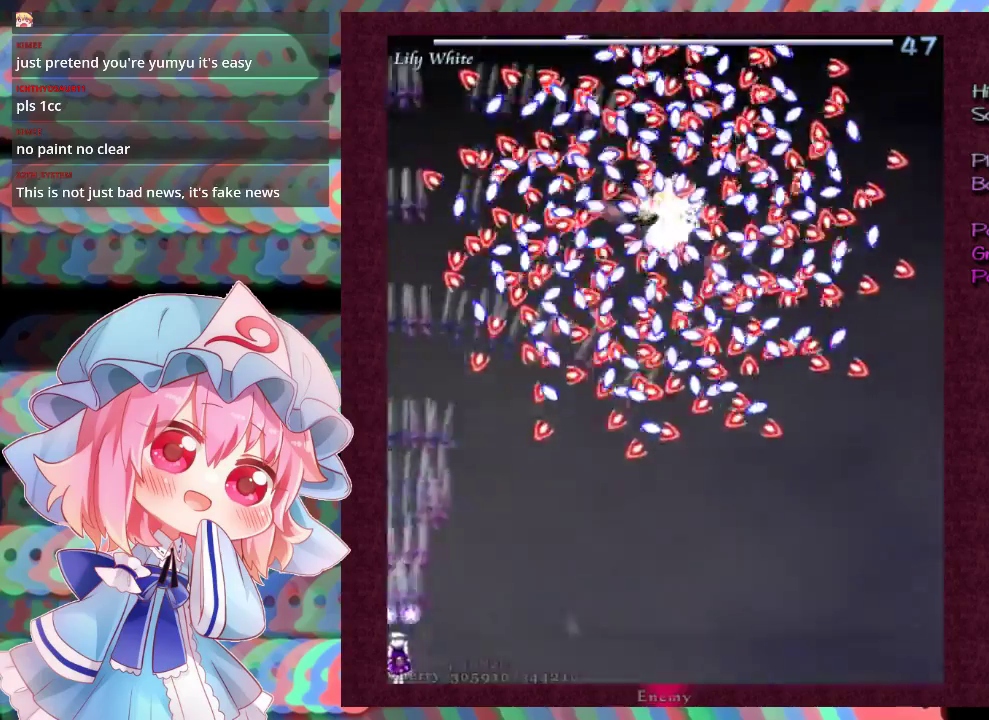
{"dt_ms": 500, "buttons": ["X", "L1"], "left_stick": "center", "events": [[367, "left_stick", "down-right"], [467, "left_stick", "center"]]}
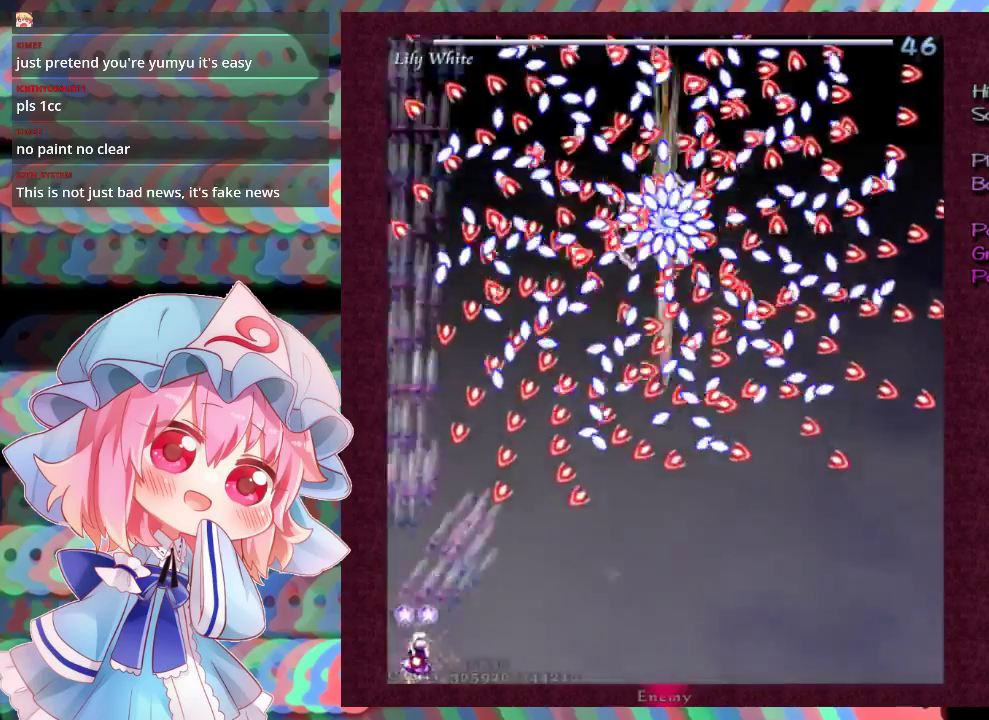
{"dt_ms": 500, "buttons": ["X", "L1"], "left_stick": "center", "events": [[200, "left_stick", "down-right"], [300, "left_stick", "center"]]}
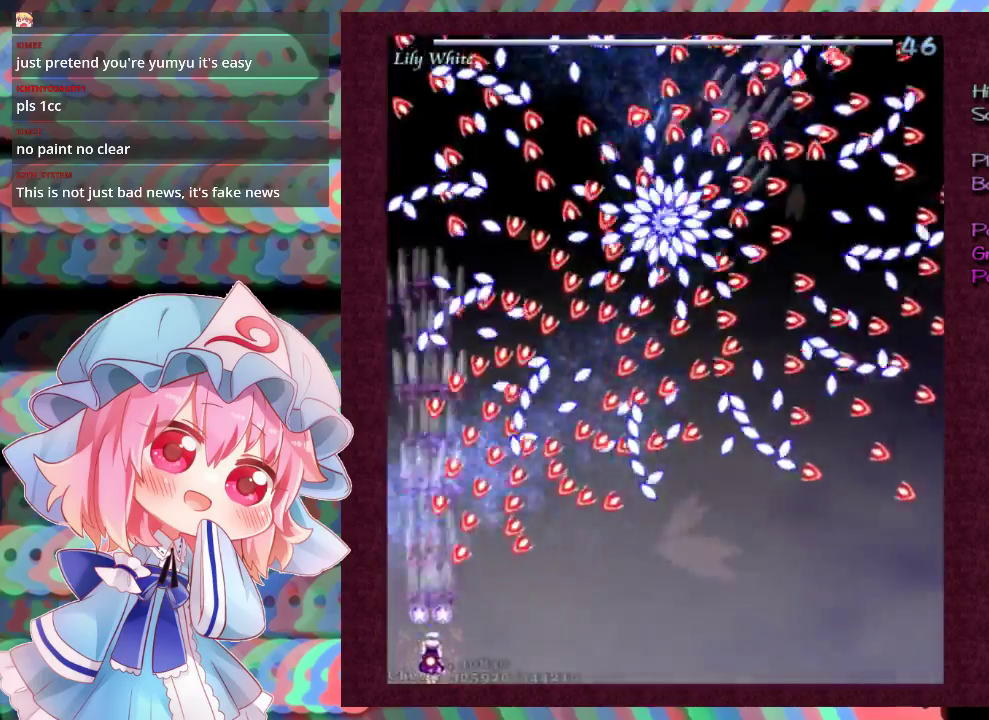
{"dt_ms": 500, "buttons": ["X", "L1"], "left_stick": "center", "events": [[67, "left_stick", "down-right"], [133, "left_stick", "center"], [400, "left_stick", "down-right"], [500, "left_stick", "center"]]}
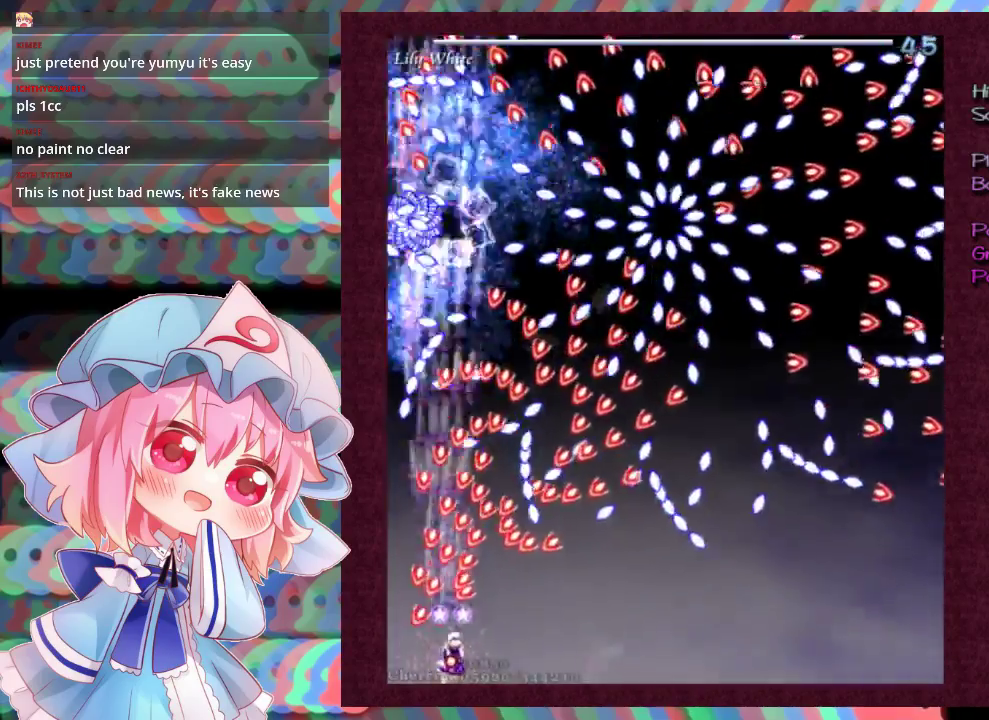
{"dt_ms": 300, "buttons": ["X", "L1"], "left_stick": "center", "events": [[233, "left_stick", "down"], [300, "left_stick", "center"]]}
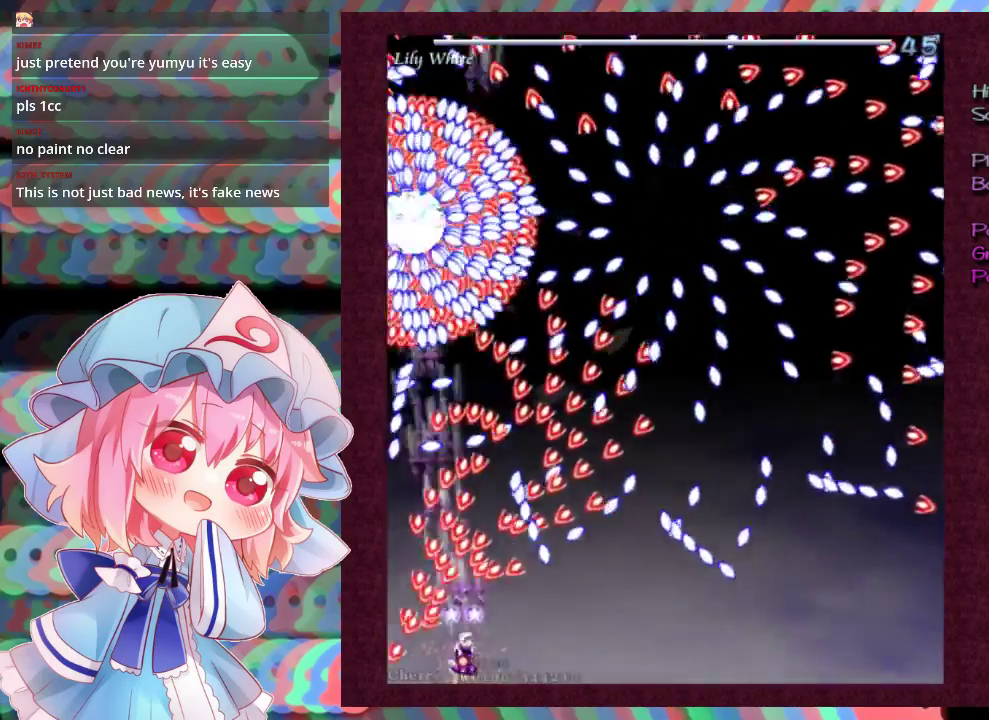
{"dt_ms": 300, "buttons": ["X", "L1"], "left_stick": "down-right", "events": [[267, "left_stick", "down-right"]]}
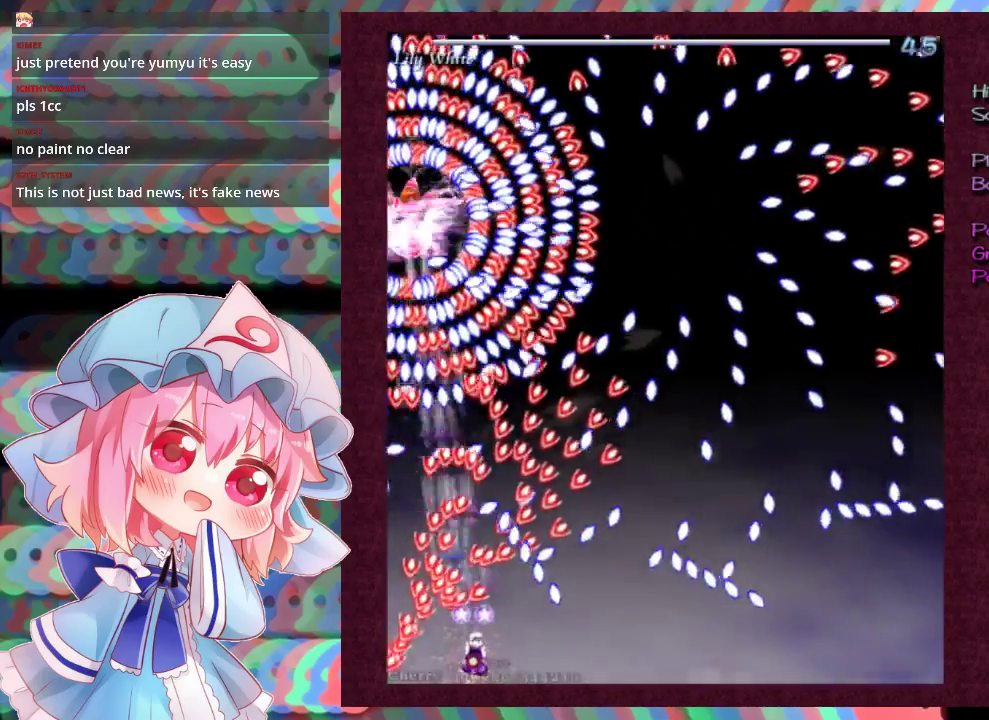
{"dt_ms": 400, "buttons": ["X", "L1"], "left_stick": "center", "events": [[67, "left_stick", "center"], [267, "left_stick", "down-right"], [333, "left_stick", "center"]]}
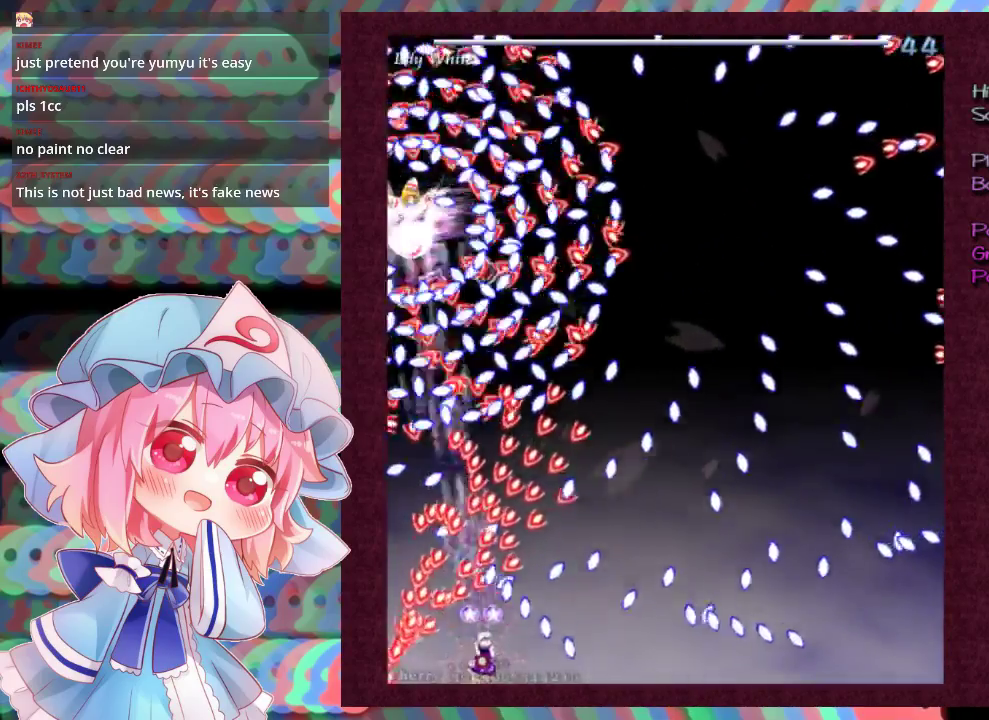
{"dt_ms": 300, "buttons": ["X", "L1"], "left_stick": "down-left", "events": [[300, "left_stick", "down-left"]]}
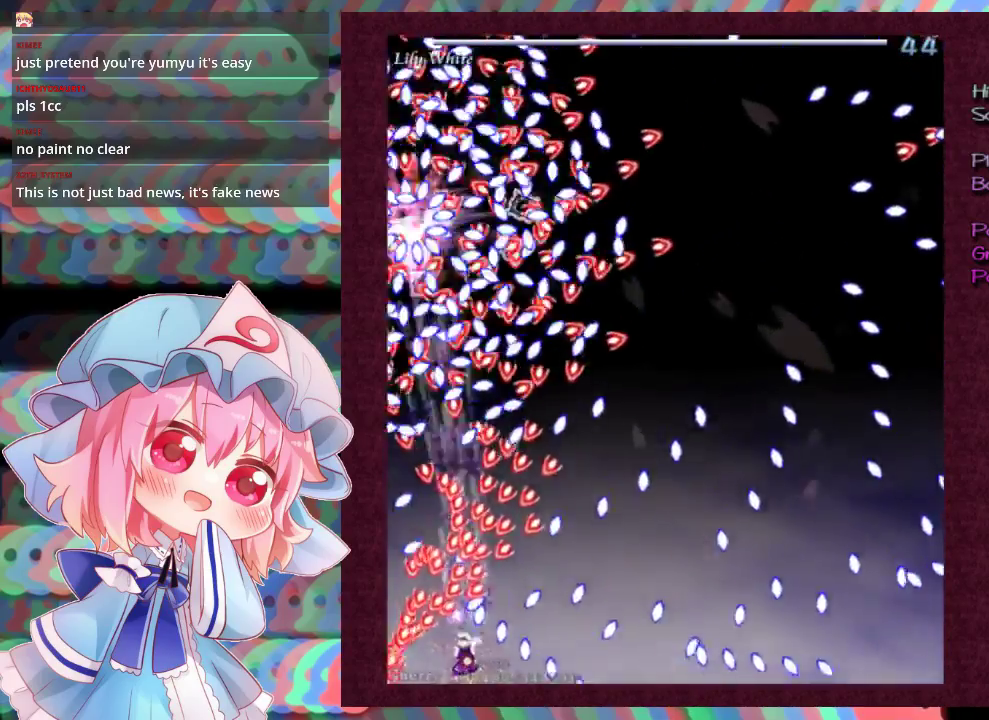
{"dt_ms": 500, "buttons": ["X", "L1"], "left_stick": "up", "events": [[500, "left_stick", "up"]]}
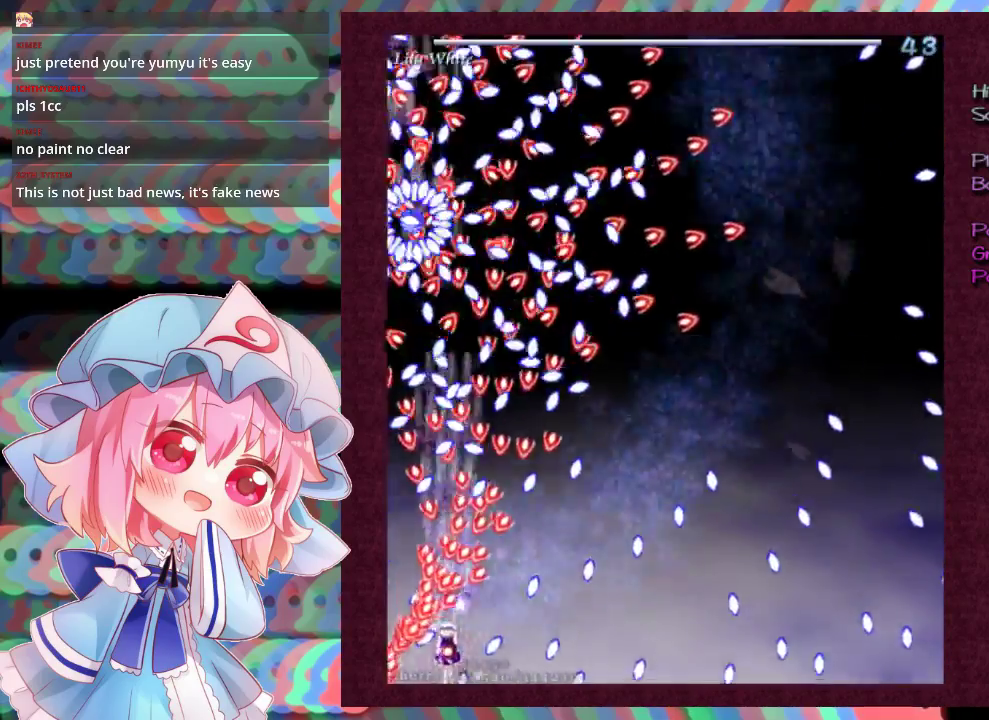
{"dt_ms": 300, "buttons": ["X", "L1"], "left_stick": "down", "events": [[167, "left_stick", "right"], [267, "left_stick", "down"]]}
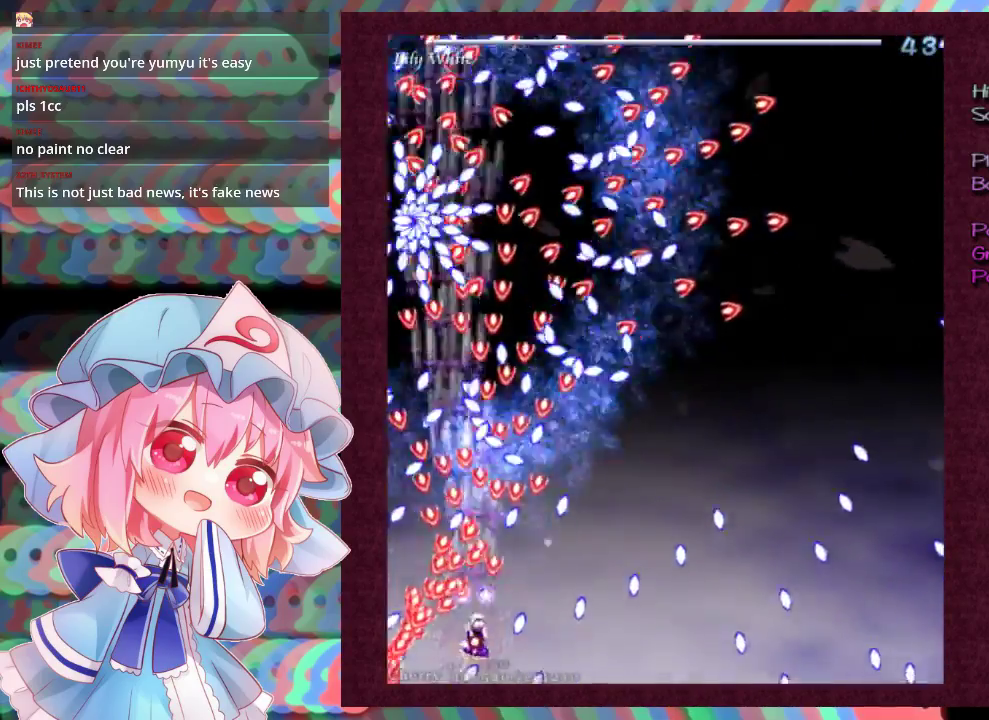
{"dt_ms": 300, "buttons": ["X", "L1"], "left_stick": "right", "events": [[33, "left_stick", "center"], [300, "left_stick", "right"]]}